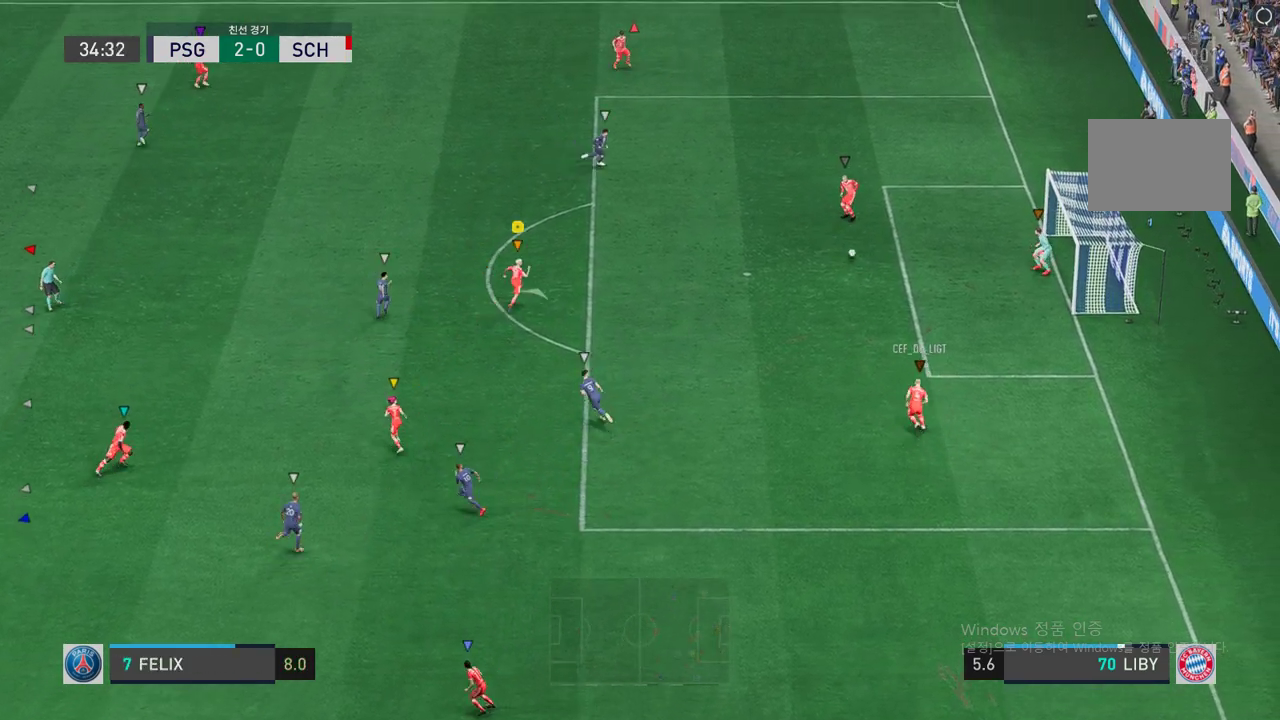
Gameplay with a controller (Xbox layout); each line is a JSON object with the inputs held at the frame after it. "events" lists button and stick changes between this image and that frame as [ms after this image, input, new state], when the widget could be followed in between. Not read: A L3 R2 R3.
{"buttons": [], "left_stick": "up-right", "right_stick": "center", "events": []}
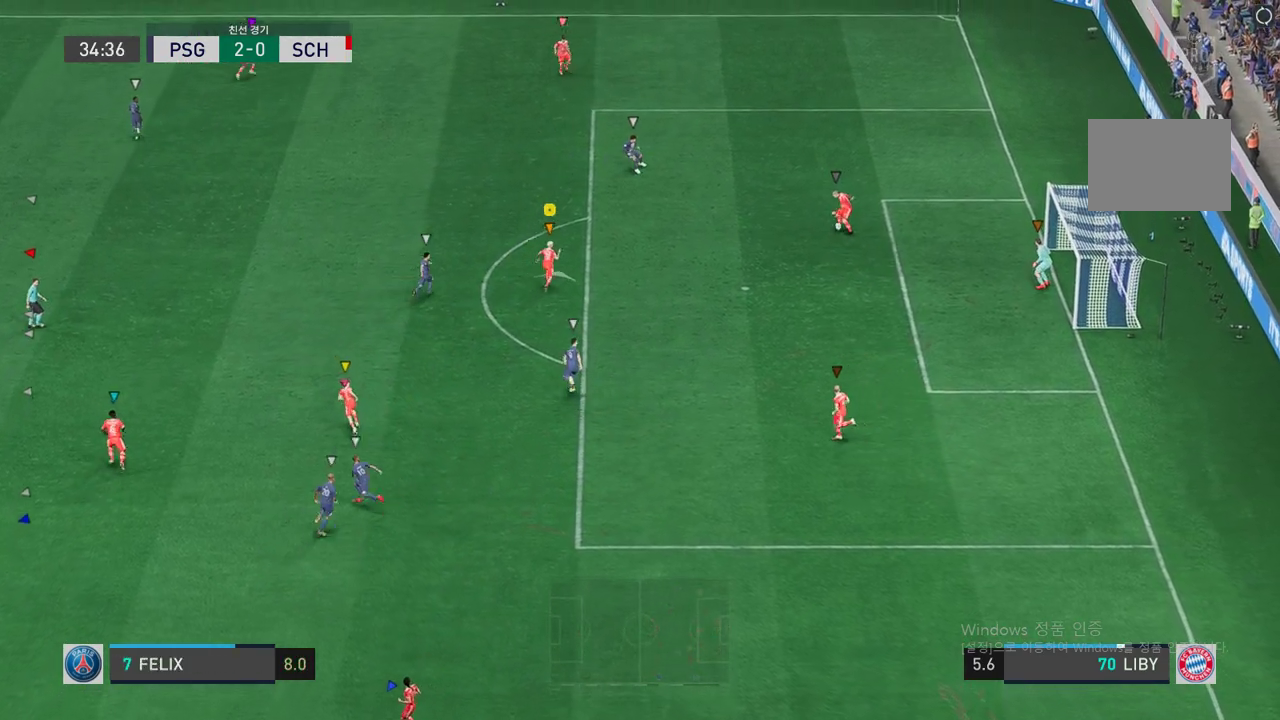
{"buttons": [], "left_stick": "up", "right_stick": "center", "events": [[17, "left_stick", "up"]]}
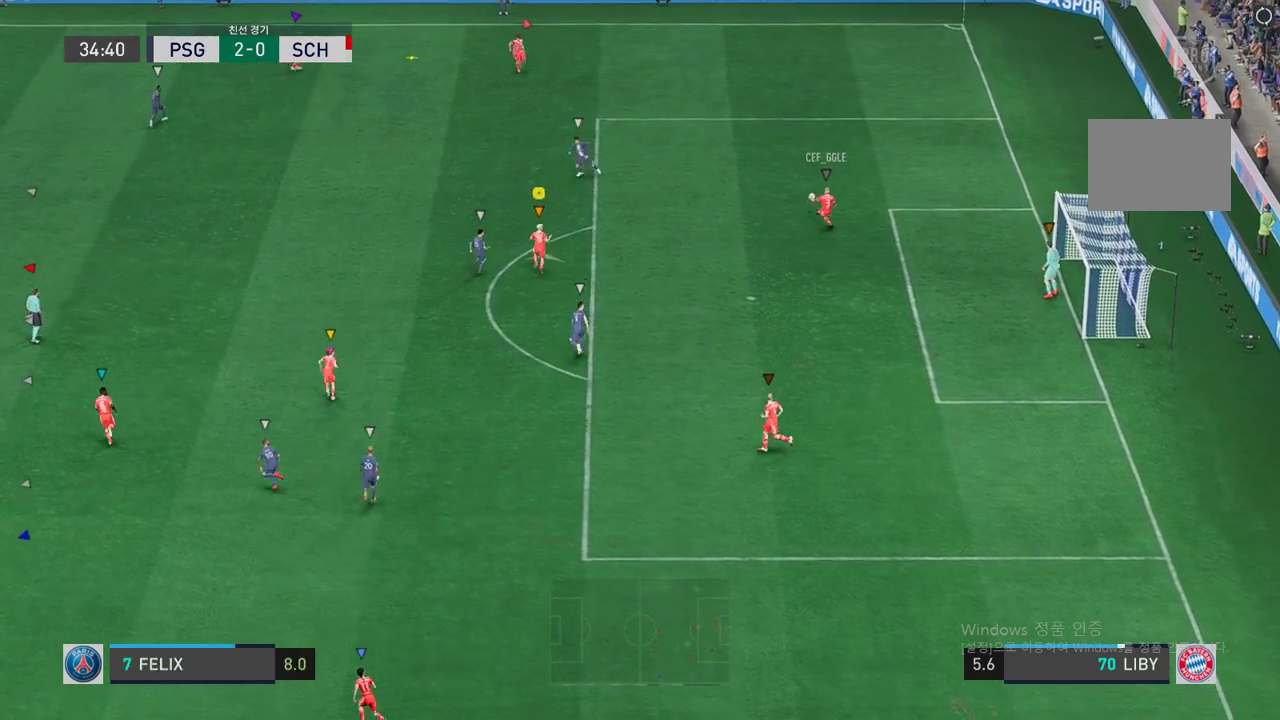
{"buttons": [], "left_stick": "up-left", "right_stick": "center", "events": [[218, "left_stick", "up-left"]]}
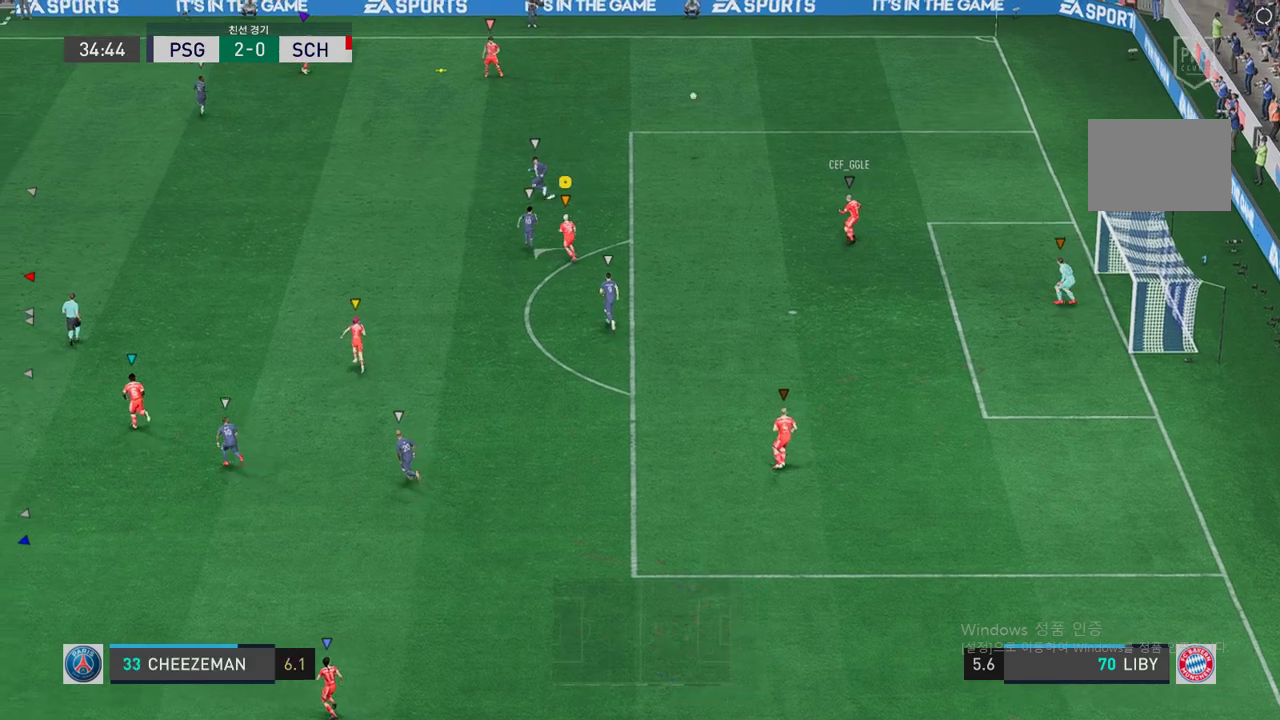
{"buttons": [], "left_stick": "up-left", "right_stick": "center", "events": []}
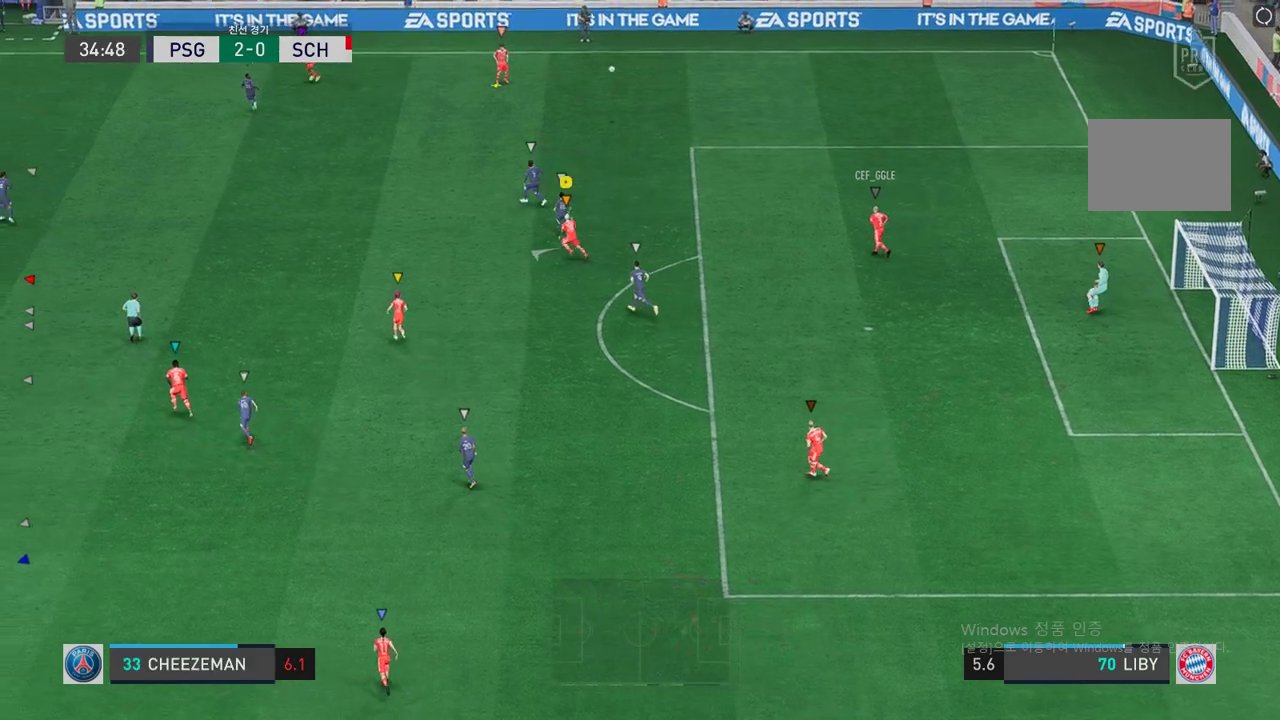
{"buttons": [], "left_stick": "up-left", "right_stick": "center", "events": []}
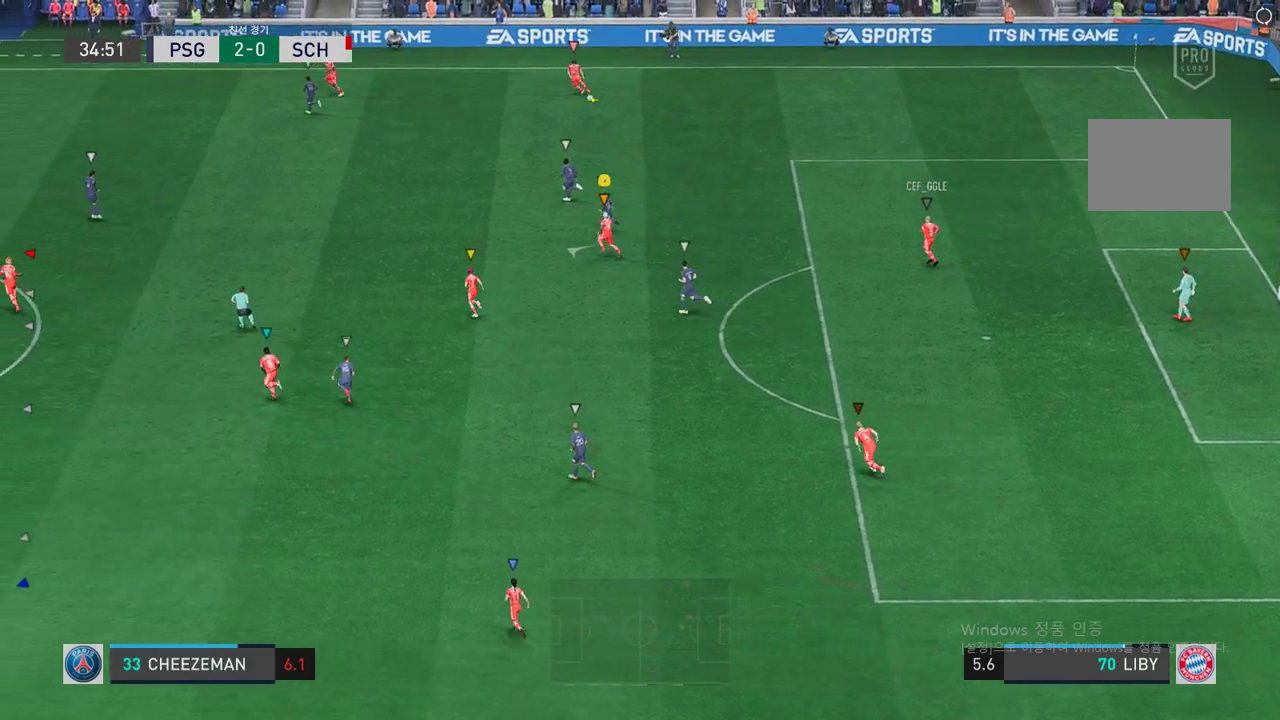
{"buttons": [], "left_stick": "up-left", "right_stick": "center", "events": [[67, "left_stick", "center"], [235, "left_stick", "up"], [419, "left_stick", "up-left"]]}
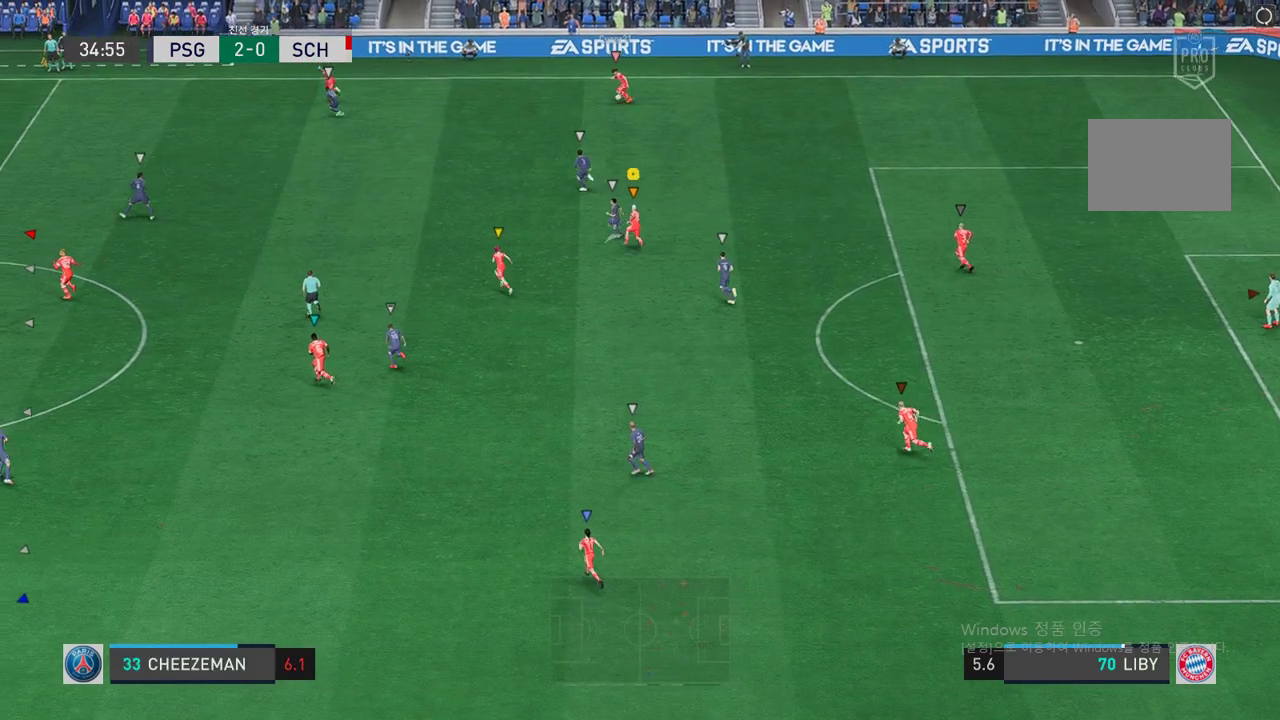
{"buttons": [], "left_stick": "up-left", "right_stick": "center", "events": []}
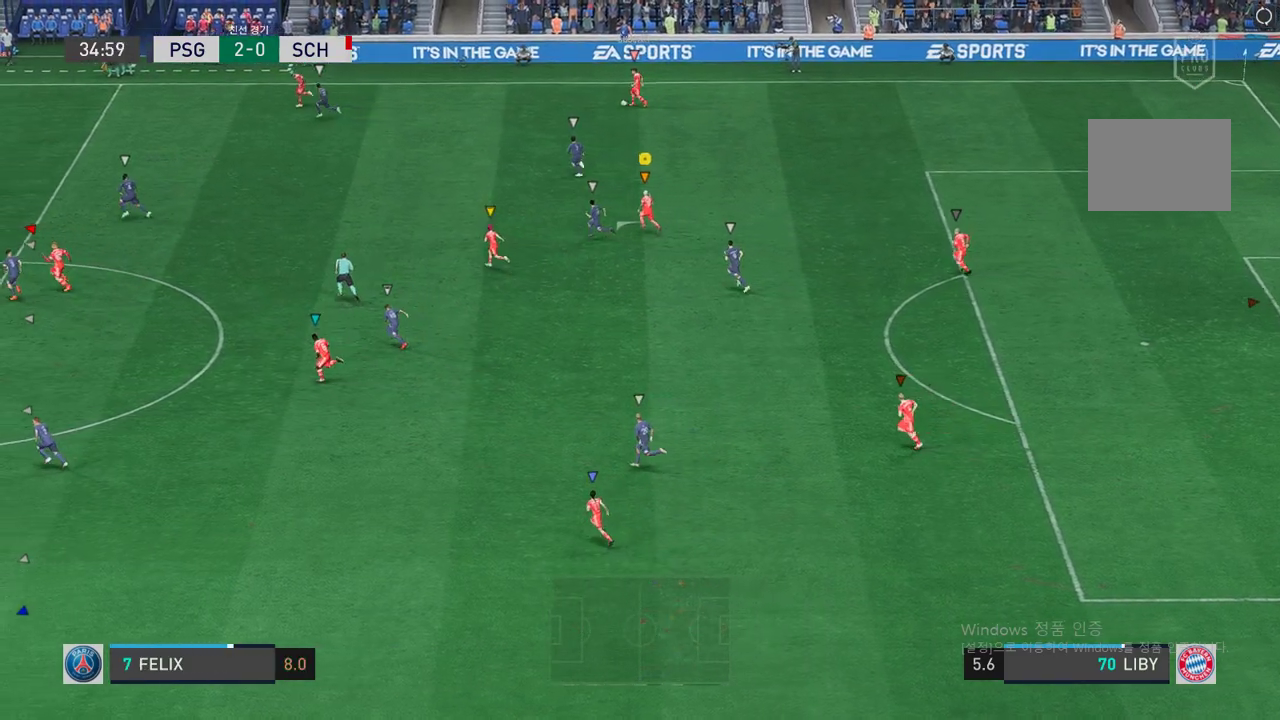
{"buttons": [], "left_stick": "up-left", "right_stick": "center", "events": []}
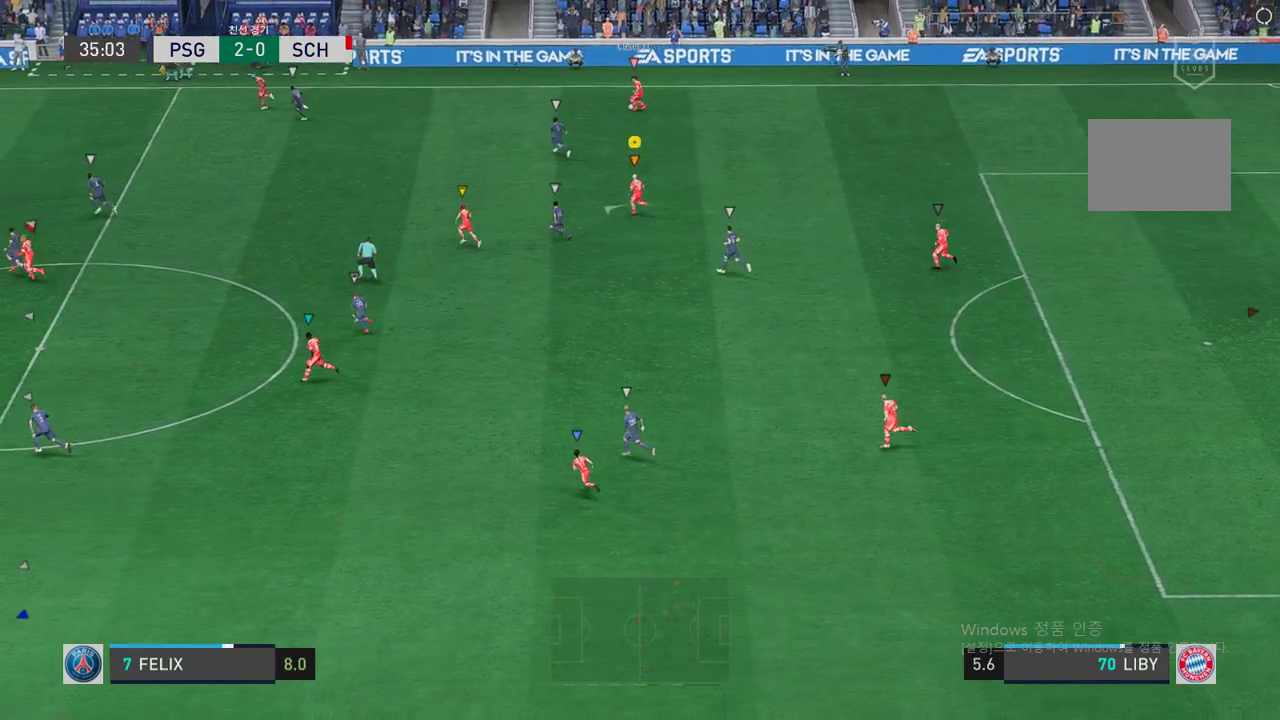
{"buttons": [], "left_stick": "up-left", "right_stick": "center", "events": []}
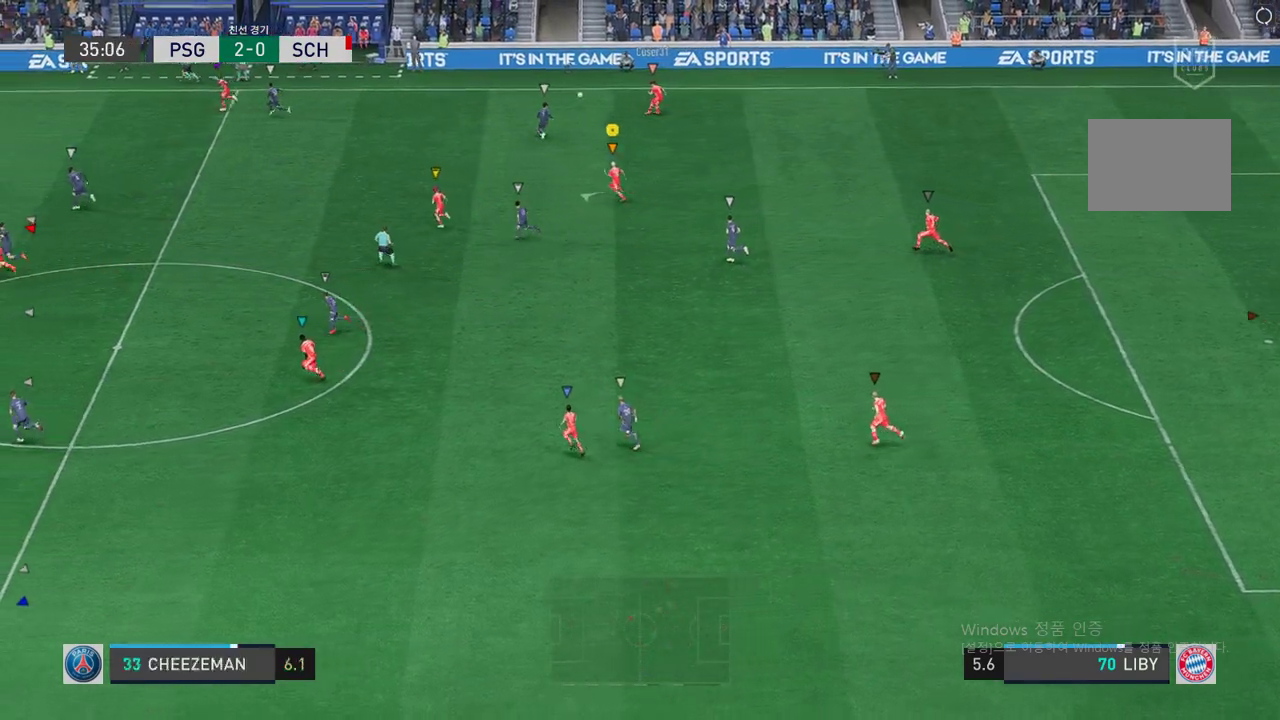
{"buttons": [], "left_stick": "up-left", "right_stick": "center", "events": []}
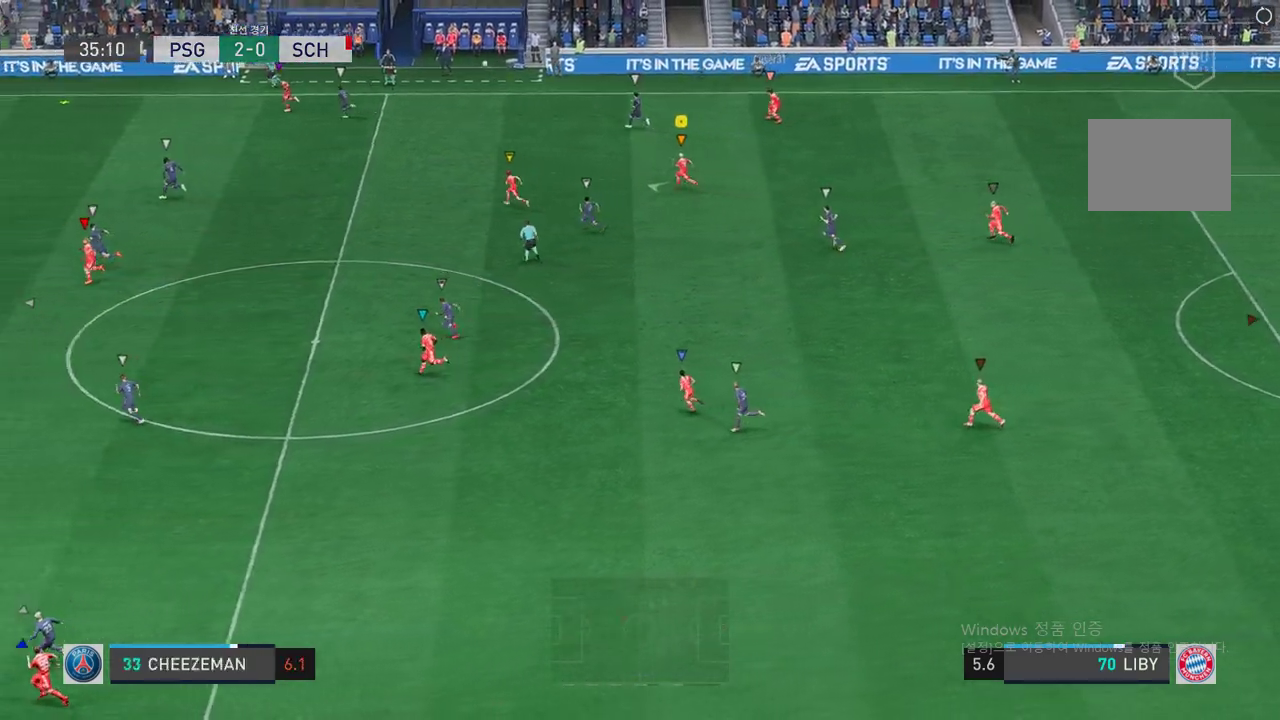
{"buttons": [], "left_stick": "up-left", "right_stick": "center", "events": []}
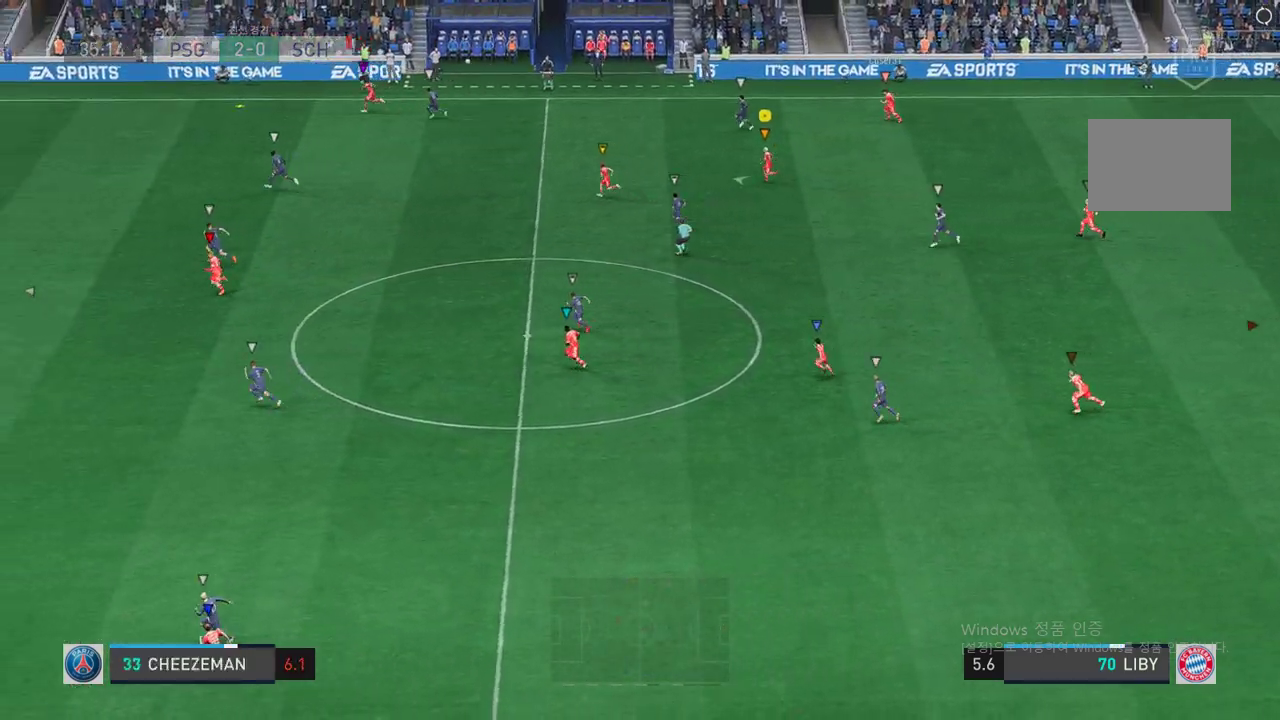
{"buttons": [], "left_stick": "left", "right_stick": "center", "events": [[184, "left_stick", "left"]]}
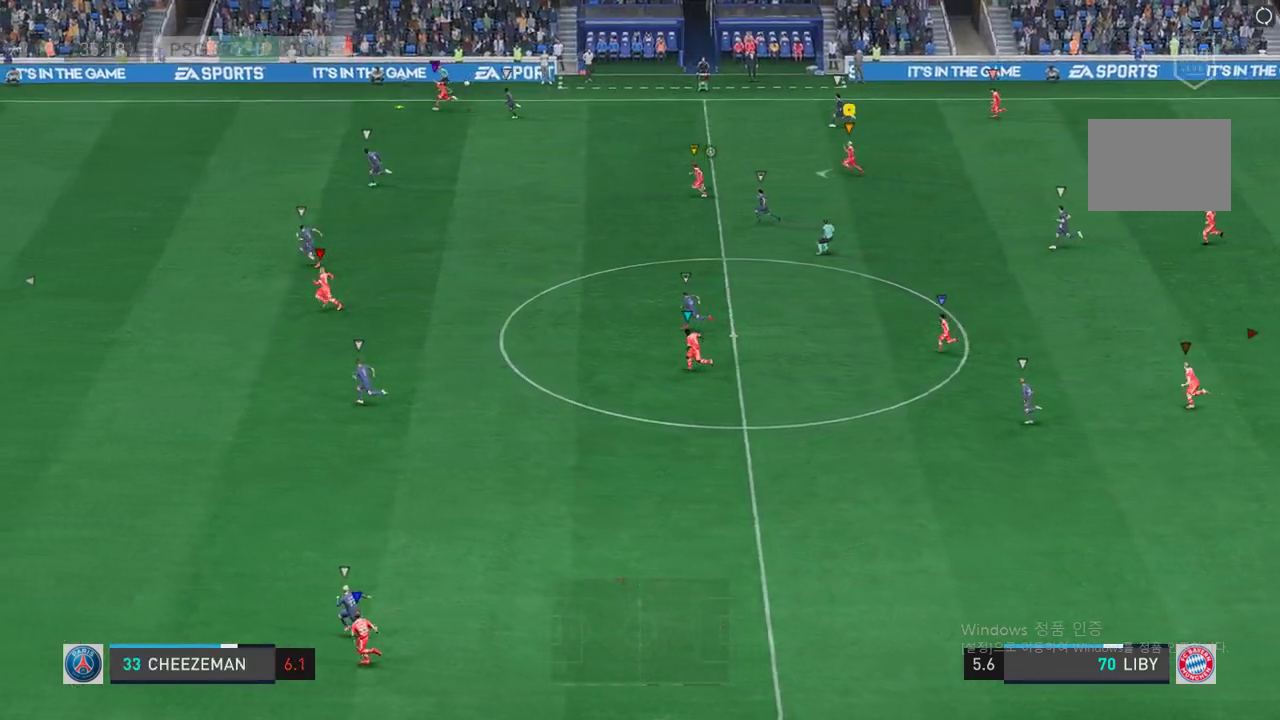
{"buttons": [], "left_stick": "left", "right_stick": "center", "events": []}
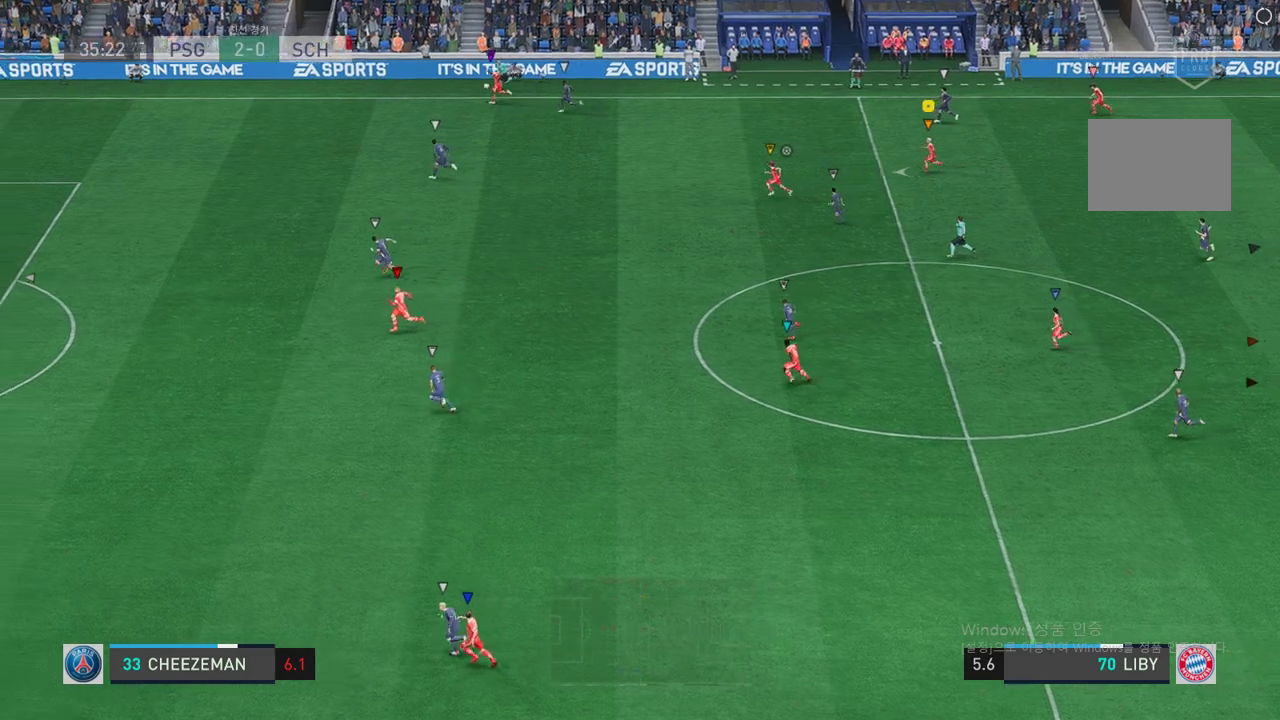
{"buttons": [], "left_stick": "left", "right_stick": "center", "events": [[252, "left_stick", "center"], [453, "left_stick", "left"]]}
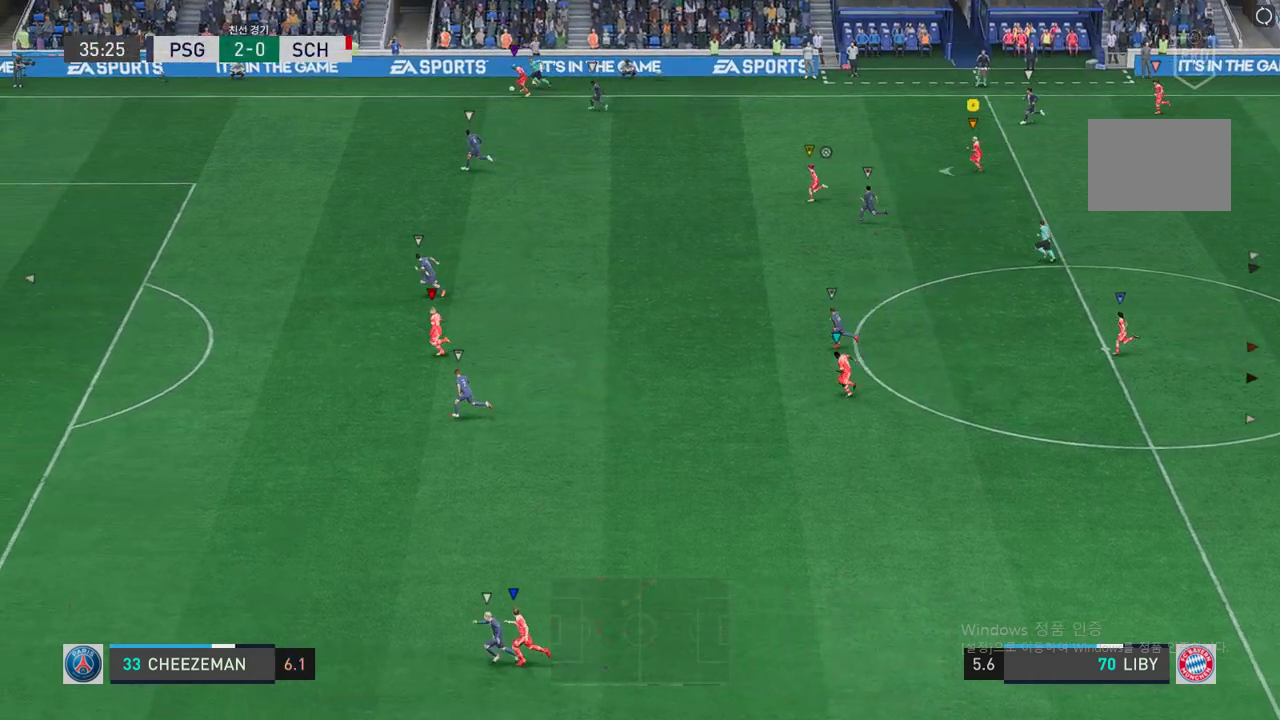
{"buttons": [], "left_stick": "left", "right_stick": "center", "events": []}
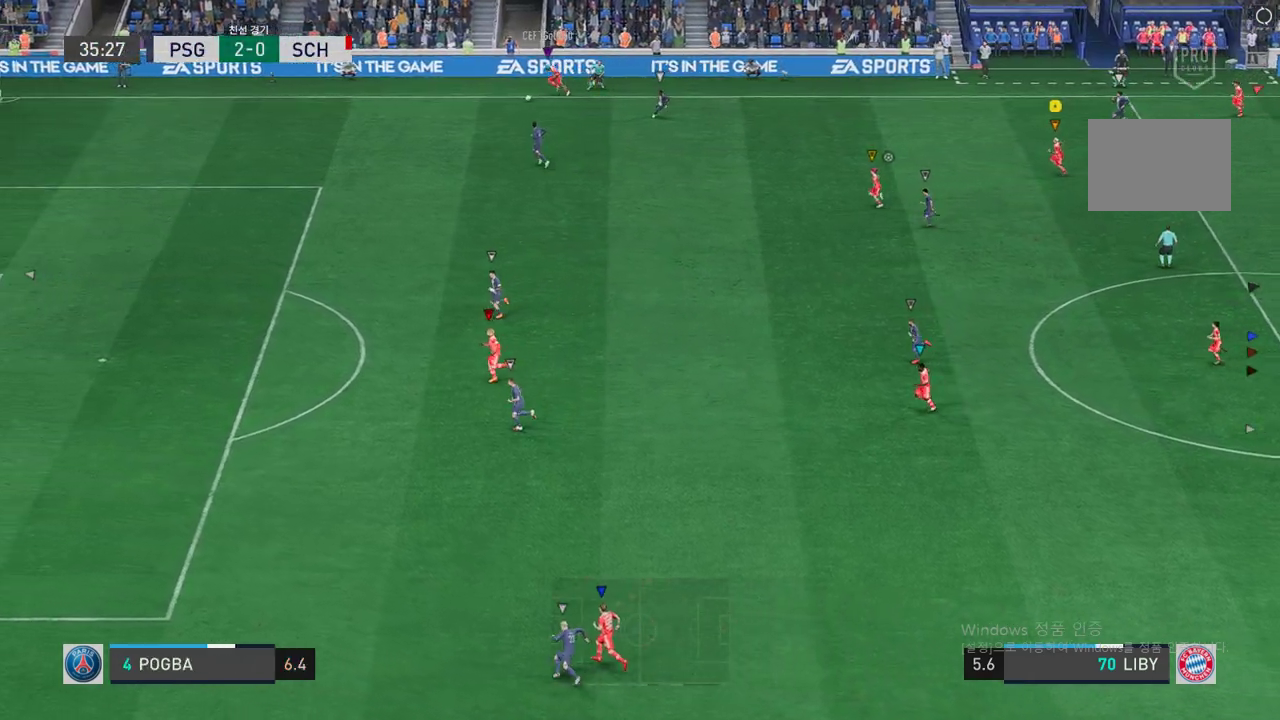
{"buttons": [], "left_stick": "left", "right_stick": "center", "events": []}
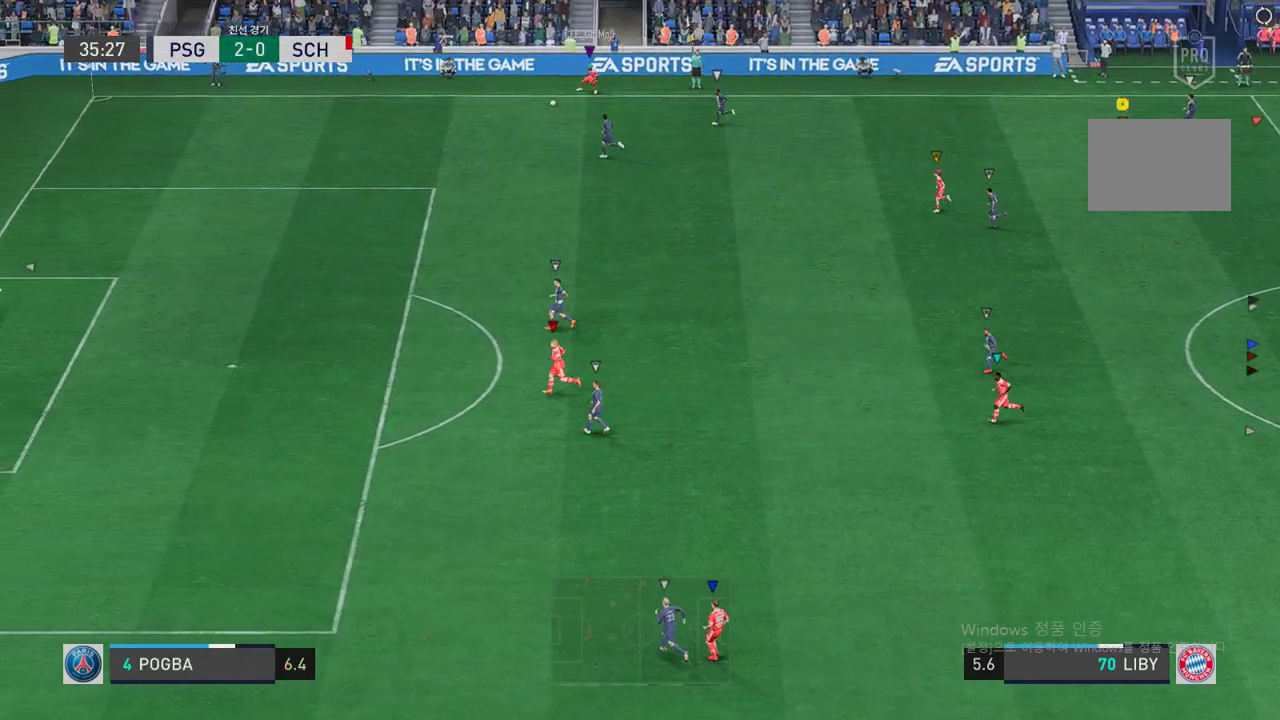
{"buttons": [], "left_stick": "center", "right_stick": "center", "events": [[218, "left_stick", "center"]]}
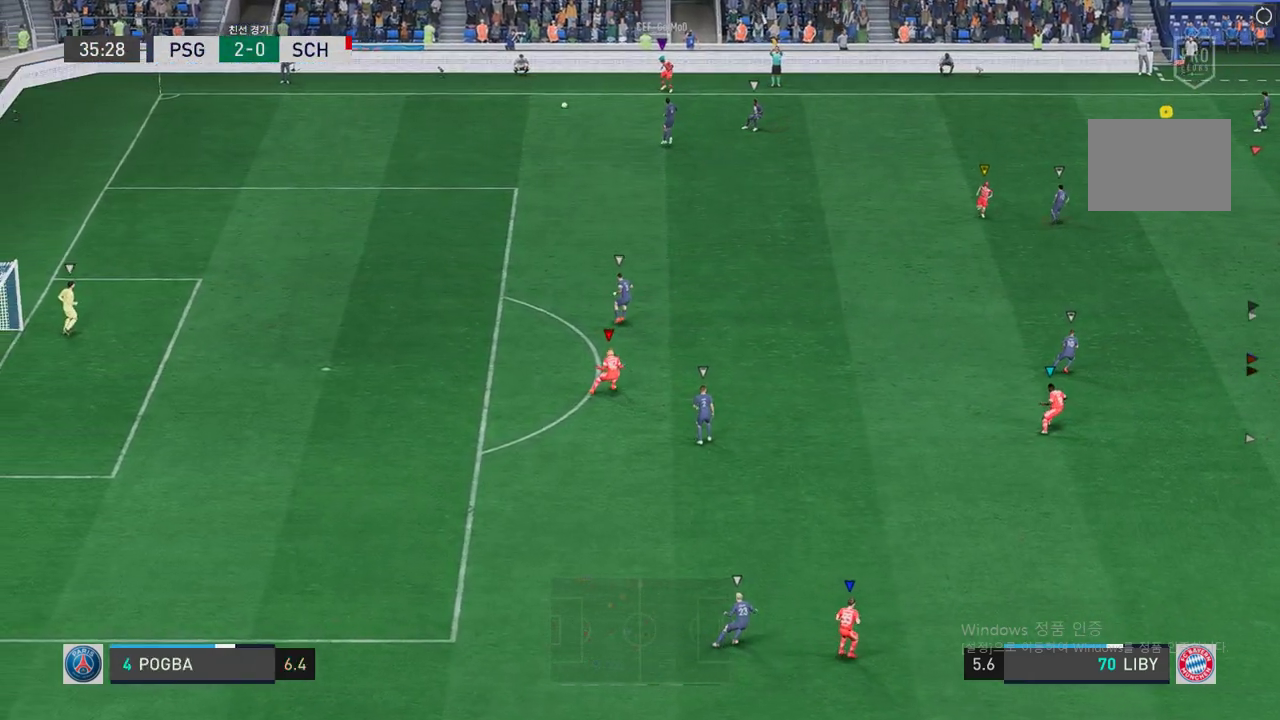
{"buttons": [], "left_stick": "center", "right_stick": "center", "events": []}
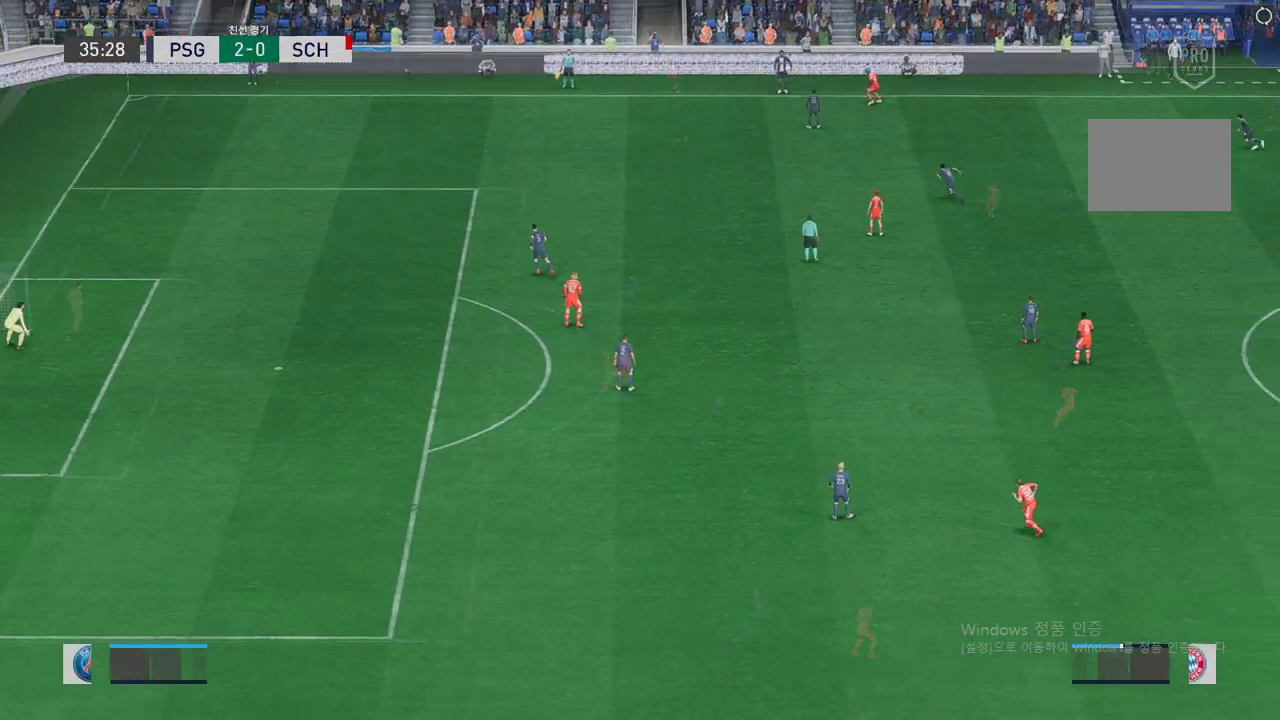
{"buttons": [], "left_stick": "center", "right_stick": "center", "events": []}
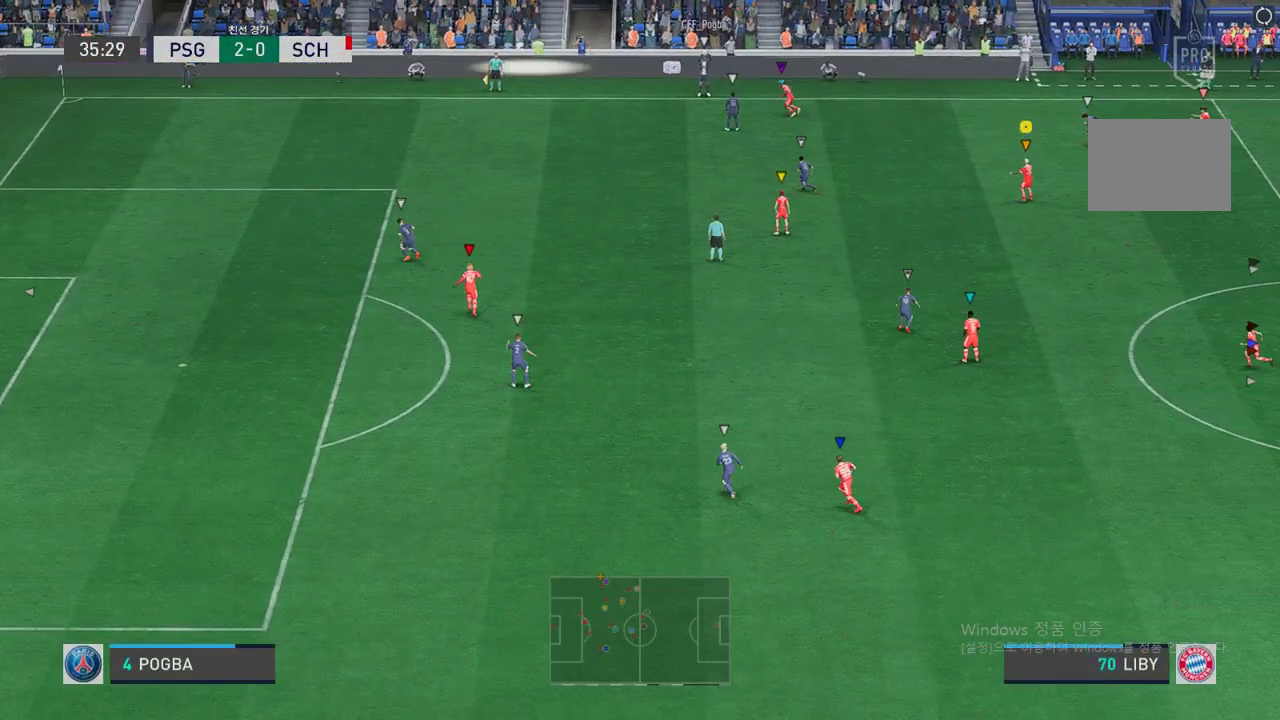
{"buttons": [], "left_stick": "up-left", "right_stick": "center", "events": [[67, "left_stick", "left"], [503, "left_stick", "up-left"]]}
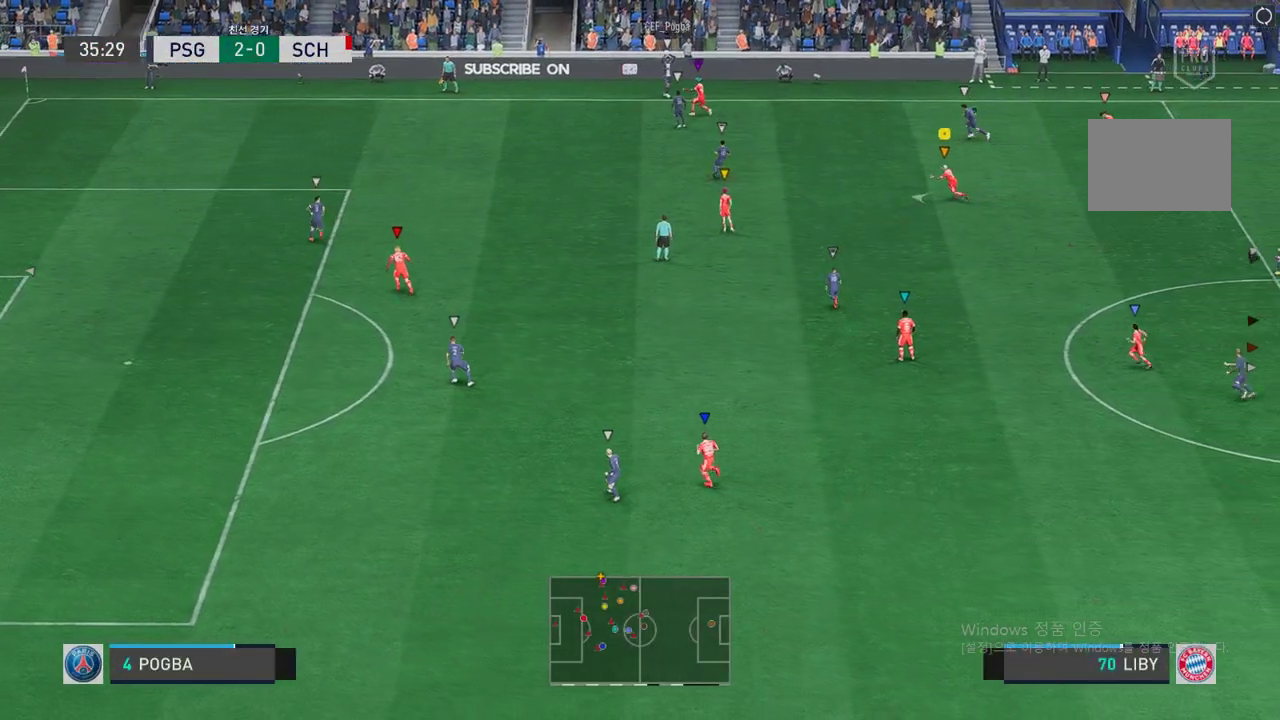
{"buttons": [], "left_stick": "up-left", "right_stick": "center", "events": []}
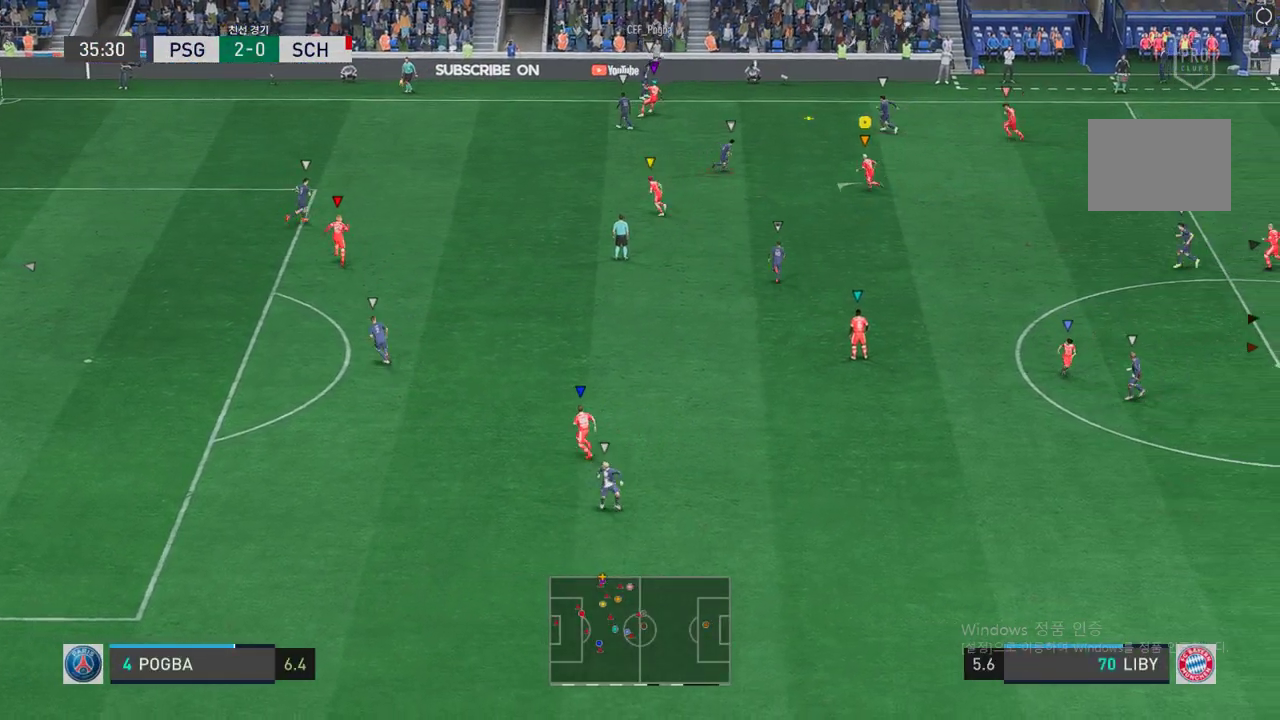
{"buttons": ["L2"], "left_stick": "up-left", "right_stick": "center", "events": [[470, "L2", "down"]]}
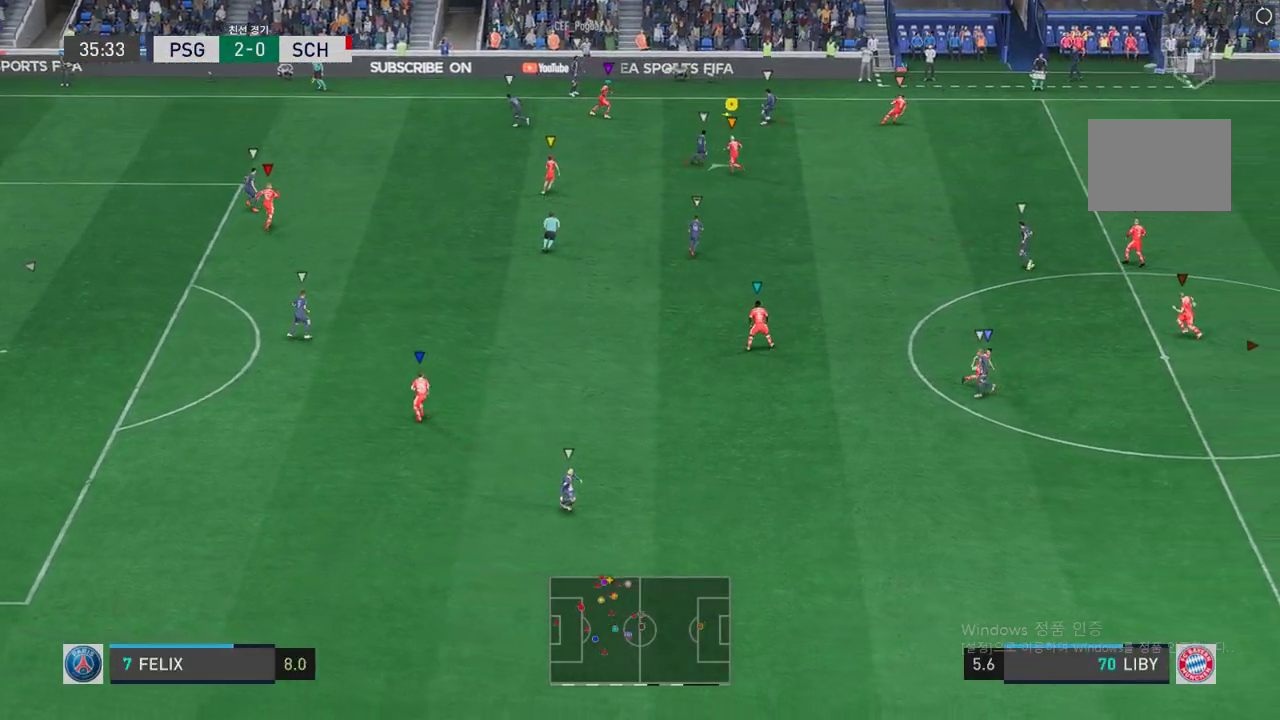
{"buttons": ["L2"], "left_stick": "right", "right_stick": "center", "events": [[17, "left_stick", "up"], [118, "left_stick", "up-left"], [269, "left_stick", "down-right"], [403, "left_stick", "right"]]}
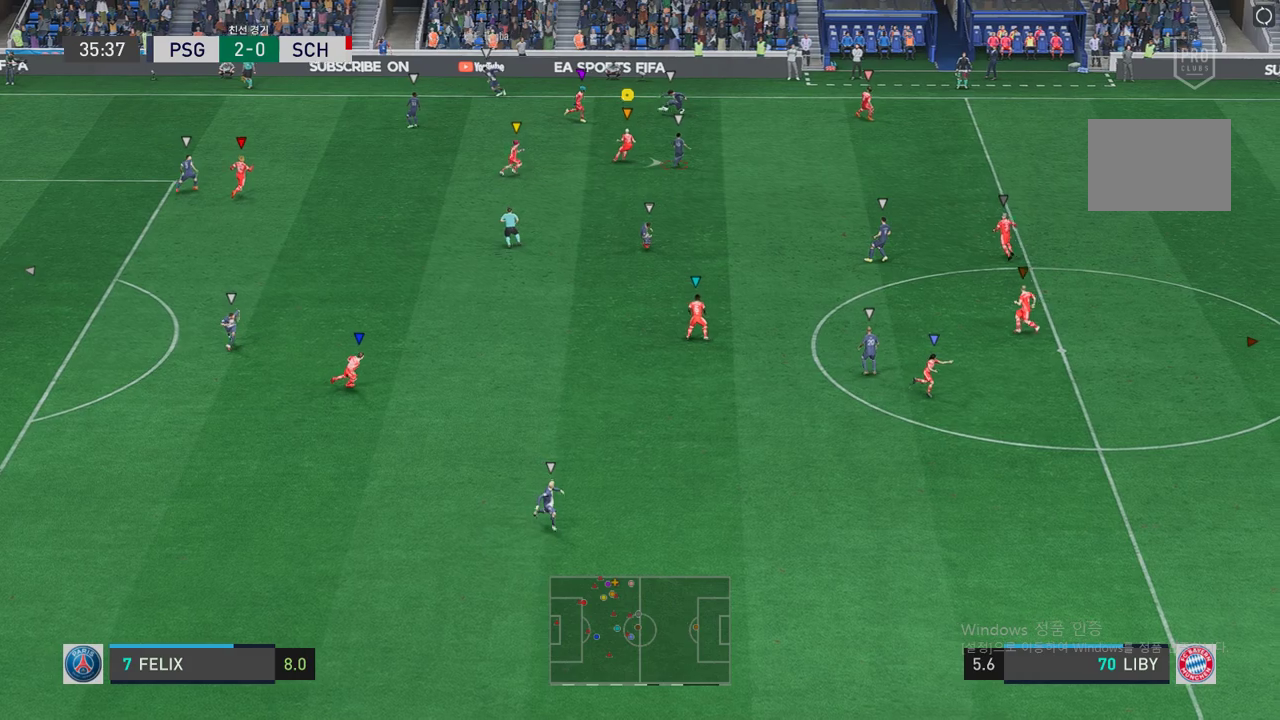
{"buttons": [], "left_stick": "right", "right_stick": "center", "events": [[385, "L2", "up"]]}
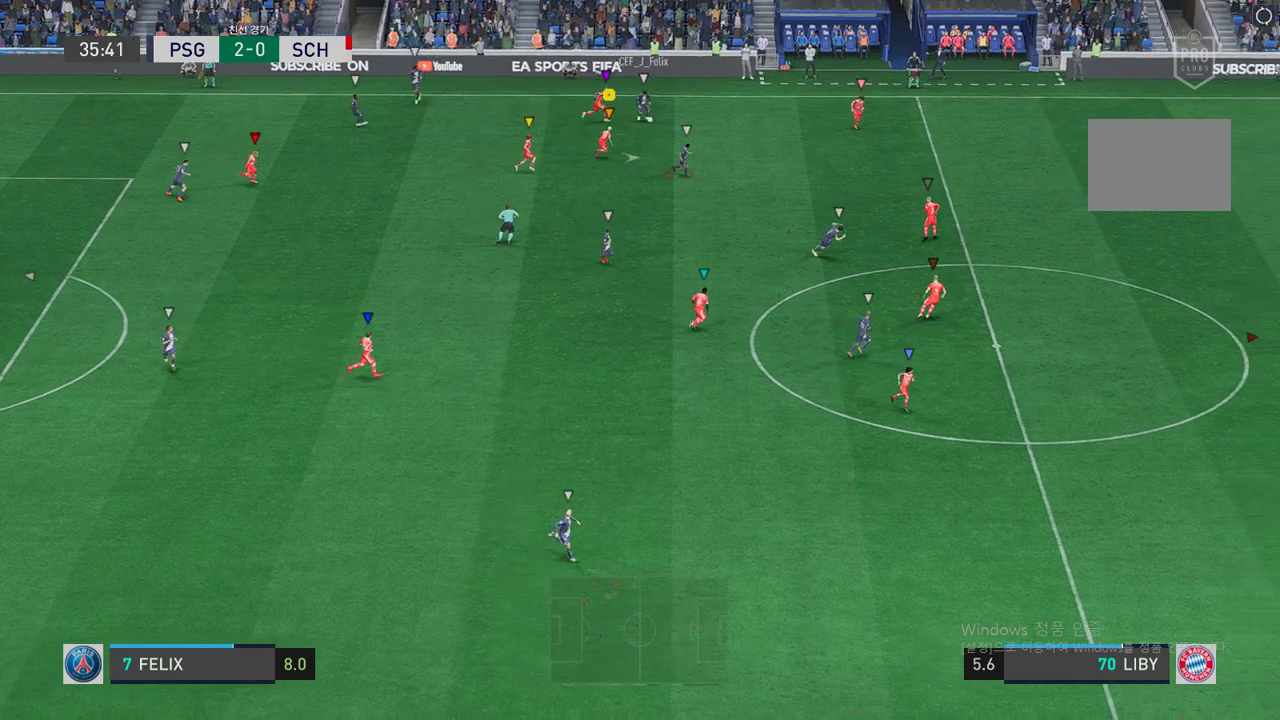
{"buttons": [], "left_stick": "right", "right_stick": "center", "events": []}
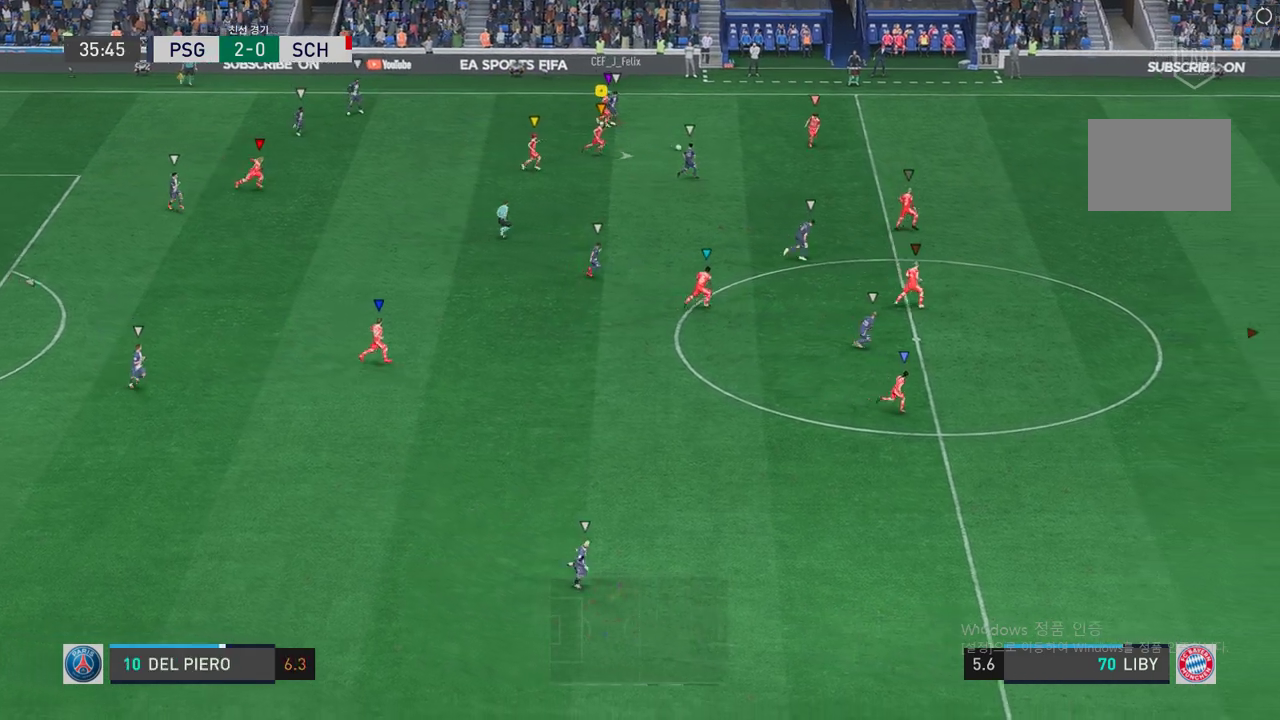
{"buttons": [], "left_stick": "right", "right_stick": "center", "events": []}
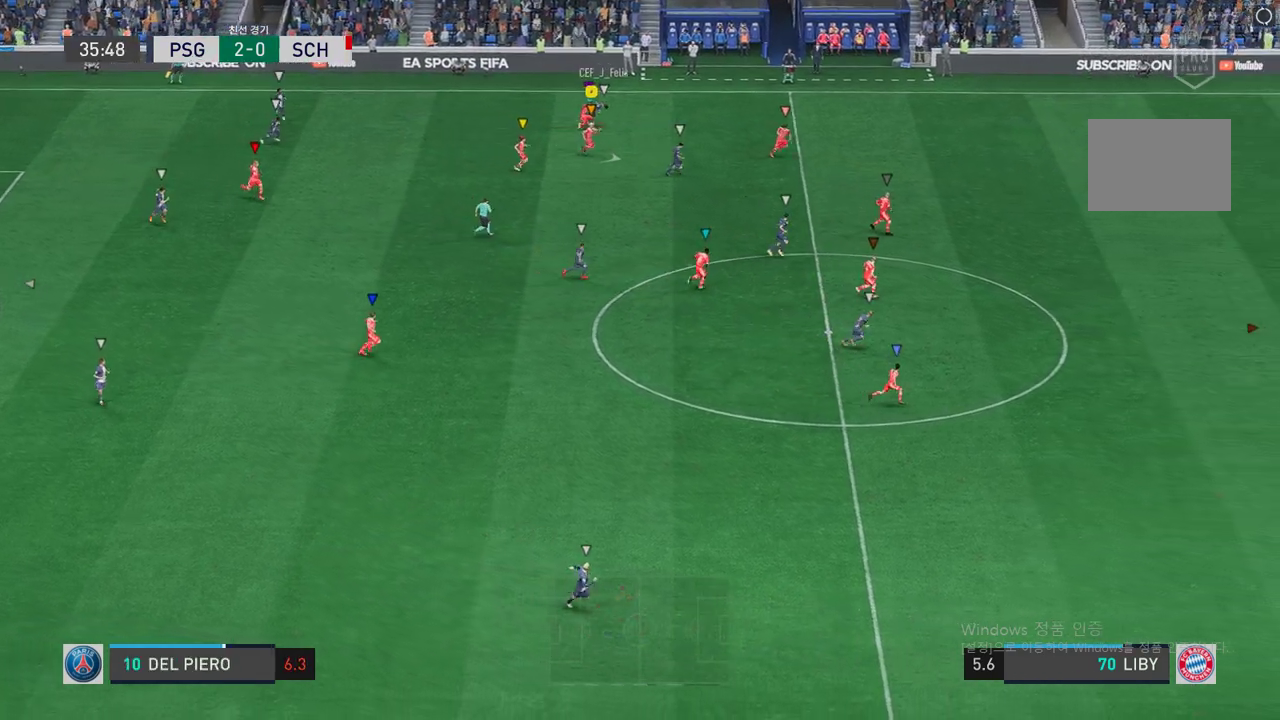
{"buttons": [], "left_stick": "down-right", "right_stick": "center", "events": [[268, "left_stick", "down-right"]]}
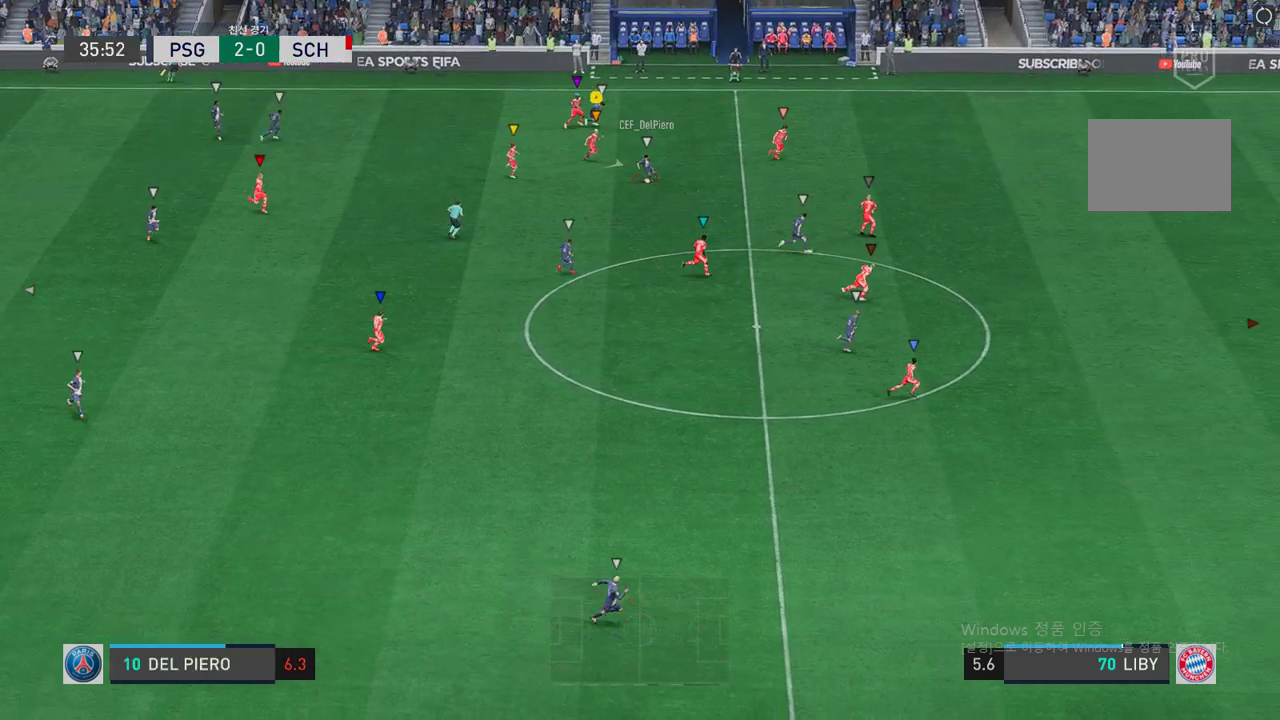
{"buttons": [], "left_stick": "down-right", "right_stick": "center", "events": []}
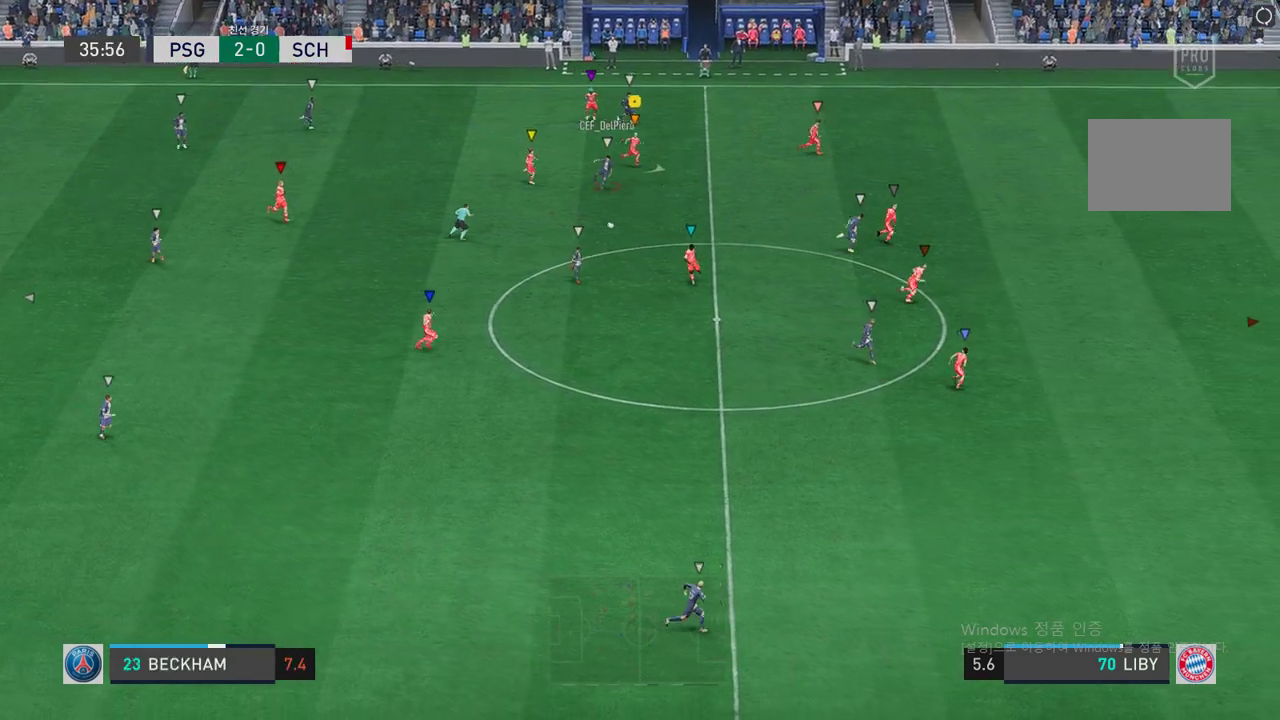
{"buttons": [], "left_stick": "down-right", "right_stick": "center", "events": []}
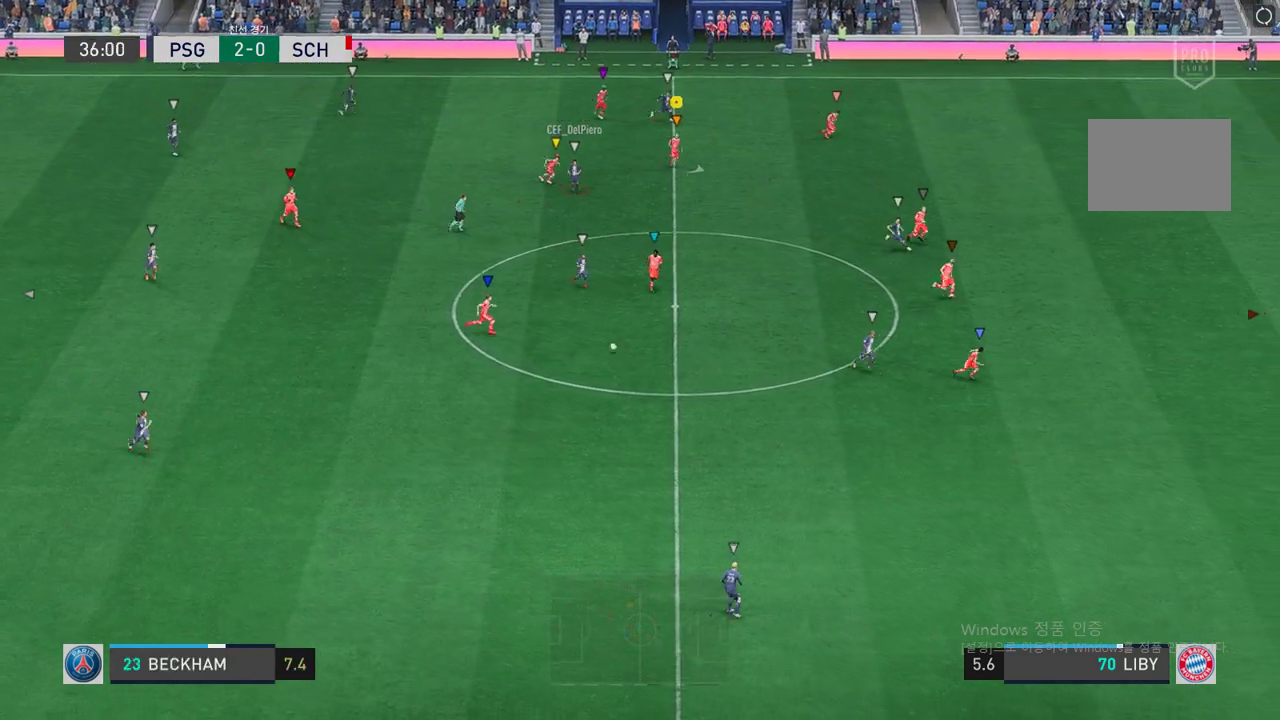
{"buttons": [], "left_stick": "down-right", "right_stick": "center", "events": []}